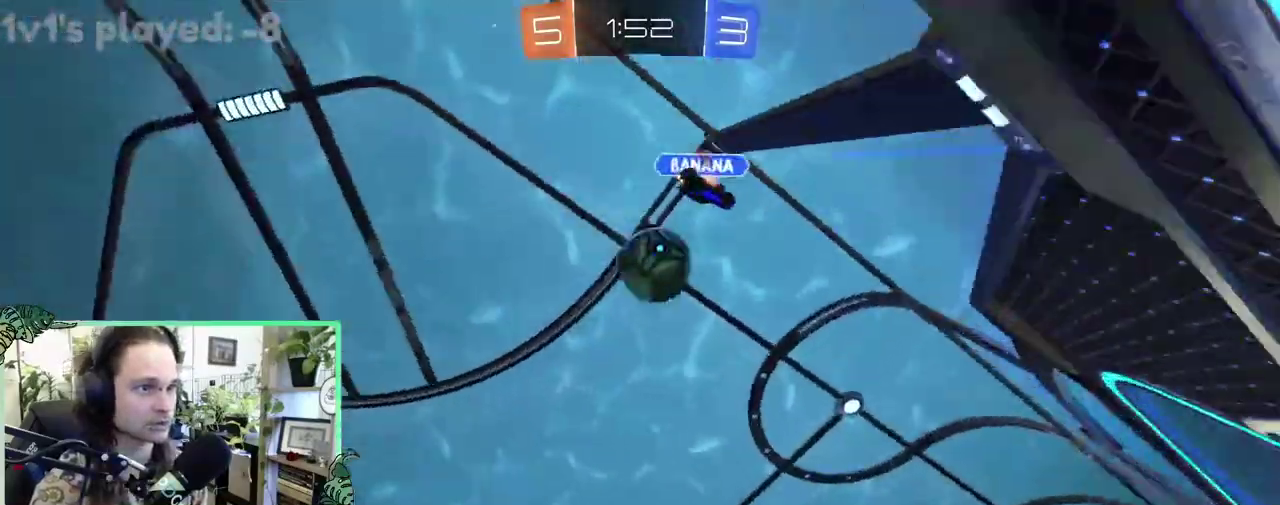
Gameplay with a controller (Xbox layout); each line is a JSON object with the inputs held at the frame after it. "events" lists button and stick changes between this image and that frame as [ms after this image, input, new state], when the widget could be followed in between. This overlay highlights the sticks when they move; stick clicks (L3 R3) are not distinguishable. This document gives stick clicks only as held states, not as events.
{"buttons": ["B", "R2"], "left_stick": "center", "right_stick": "center", "events": [[383, "B", "down"]]}
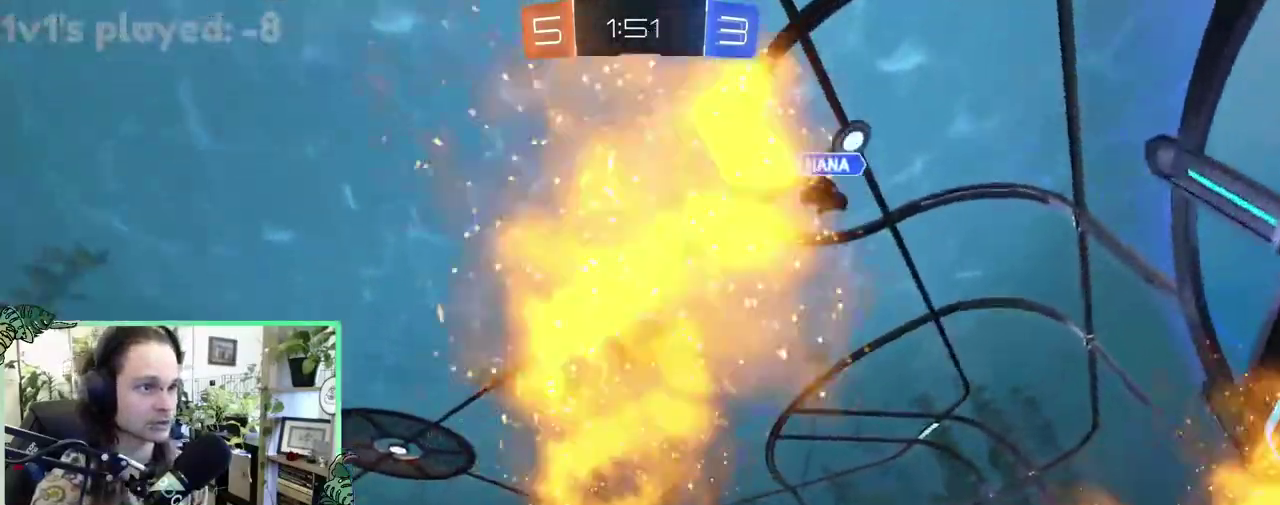
{"buttons": ["B", "R2"], "left_stick": "down-left", "right_stick": "center", "events": [[17, "left_stick", "up-right"], [83, "A", "down"], [83, "L1", "down"], [117, "B", "up"], [150, "A", "up"], [217, "left_stick", "up"], [250, "B", "down"], [283, "left_stick", "down"], [317, "L1", "up"], [400, "left_stick", "down-left"]]}
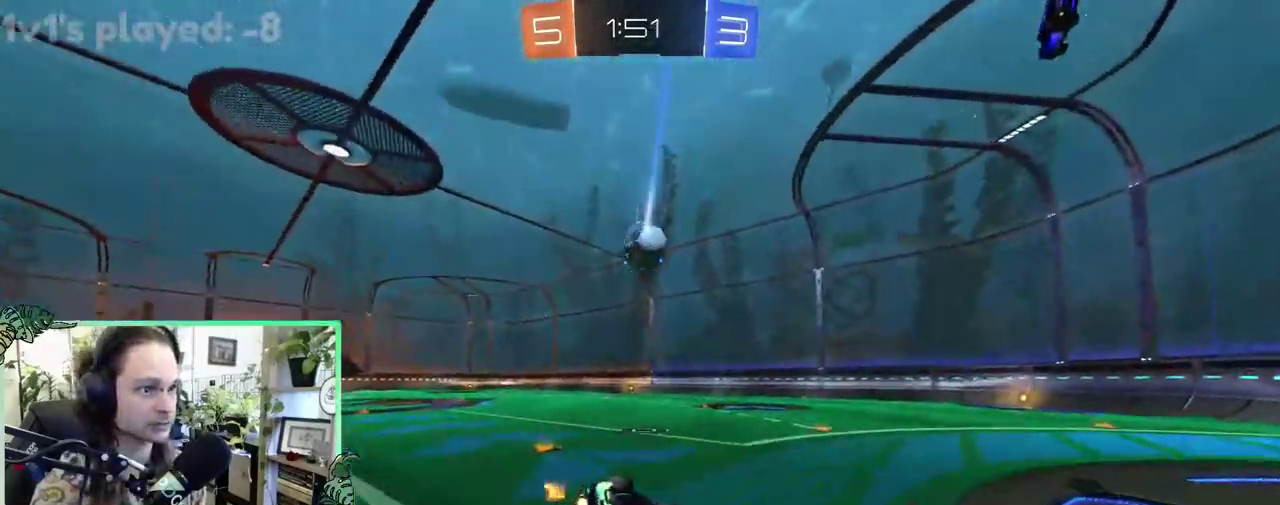
{"buttons": ["L1", "R2"], "left_stick": "down-left", "right_stick": "center", "events": [[17, "L1", "down"], [50, "B", "up"]]}
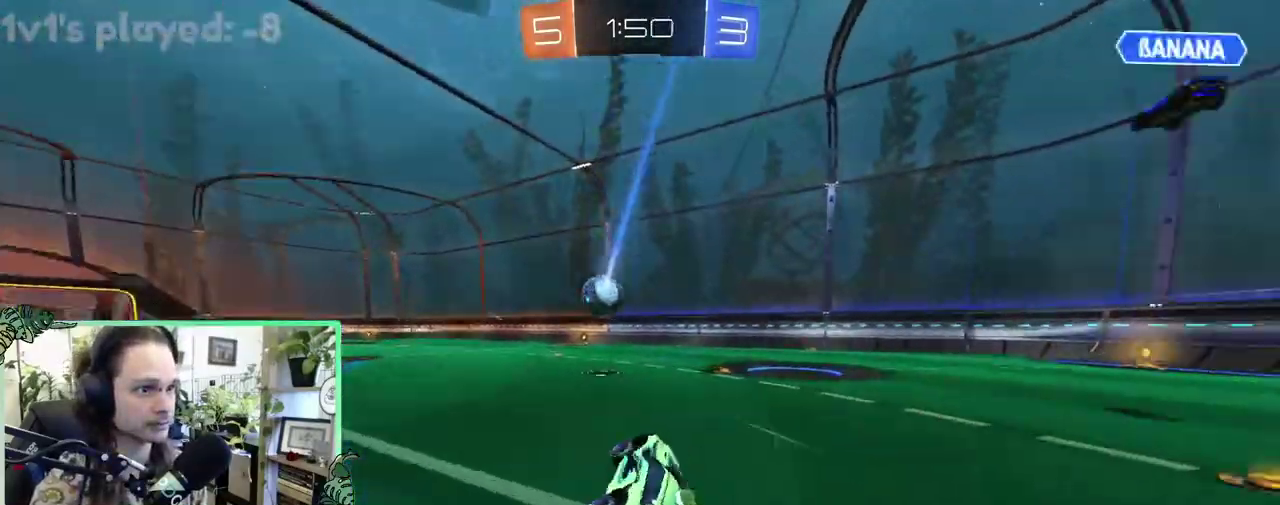
{"buttons": ["R2"], "left_stick": "right", "right_stick": "center", "events": [[17, "L1", "up"], [17, "left_stick", "center"], [50, "right_stick", "right"], [183, "right_stick", "center"], [483, "left_stick", "right"]]}
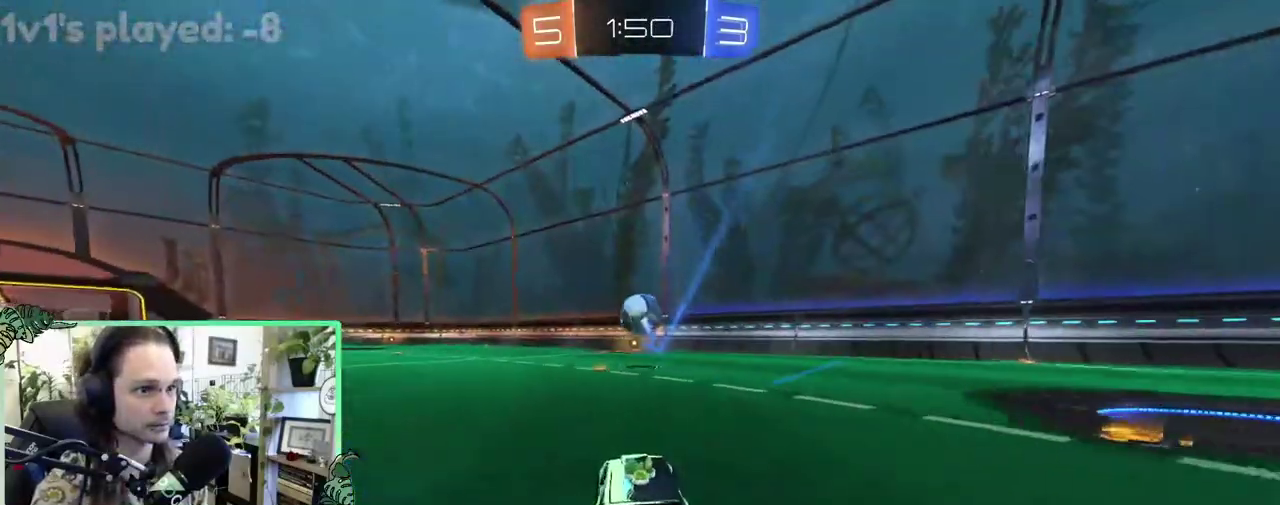
{"buttons": ["R2"], "left_stick": "left", "right_stick": "center"}
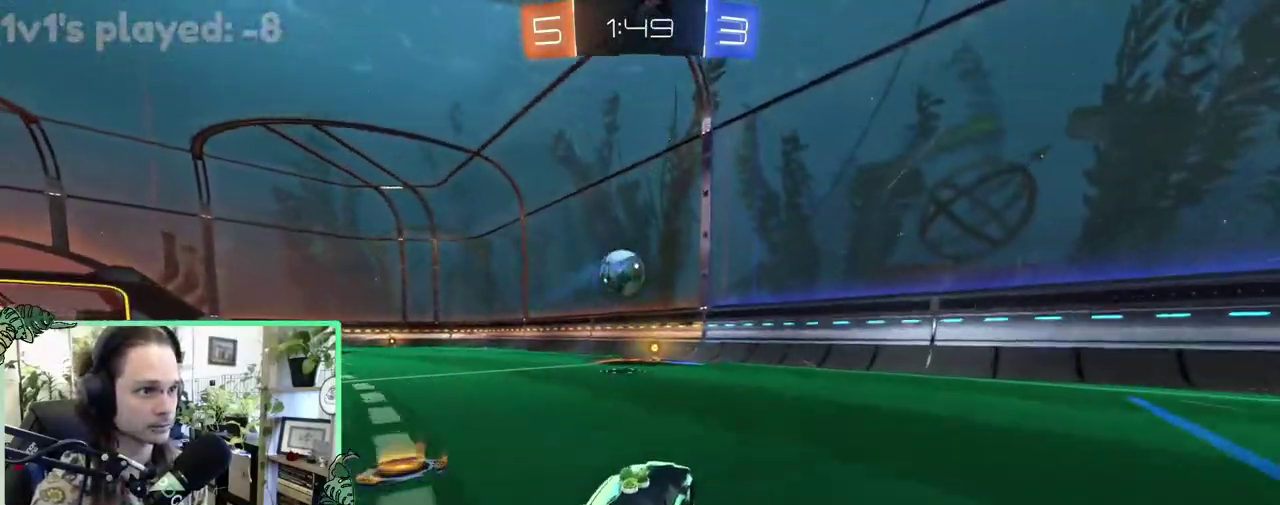
{"buttons": ["R2"], "left_stick": "left", "right_stick": "center"}
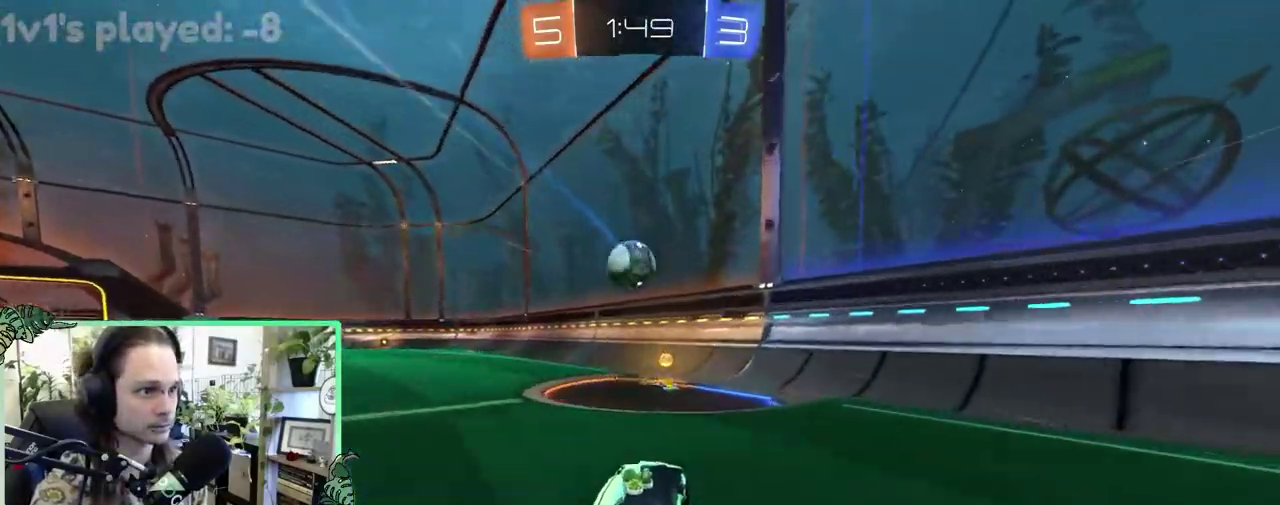
{"buttons": [], "left_stick": "up-left", "right_stick": "center", "events": [[17, "Y", "down"], [117, "Y", "up"], [117, "left_stick", "up-left"], [483, "R2", "up"]]}
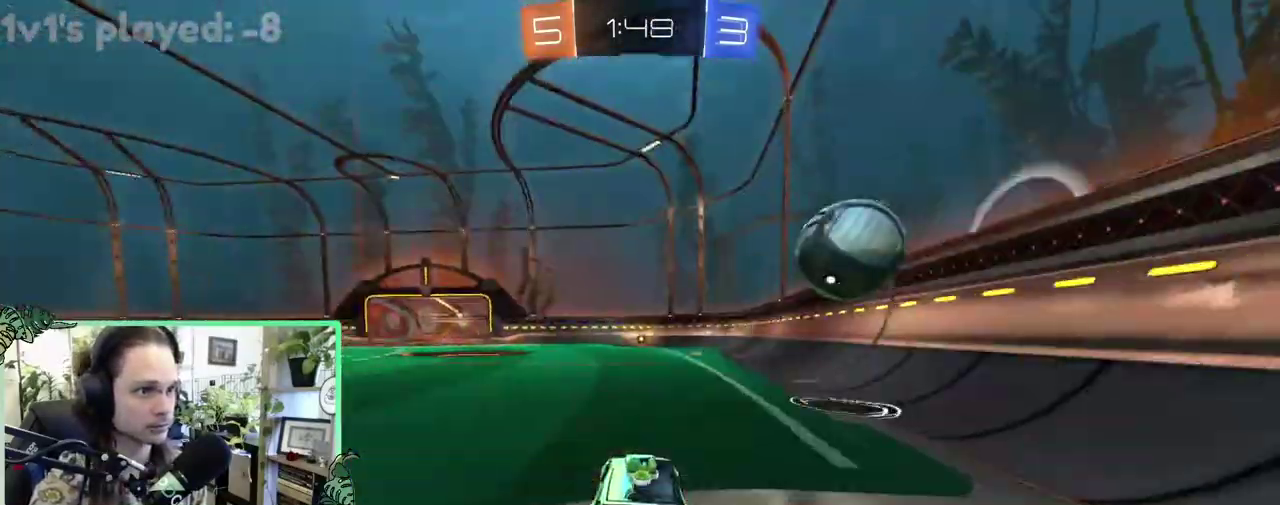
{"buttons": ["B", "R2"], "left_stick": "left", "right_stick": "center", "events": [[50, "left_stick", "center"], [150, "R2", "down"], [183, "left_stick", "right"], [450, "B", "down"], [483, "left_stick", "left"]]}
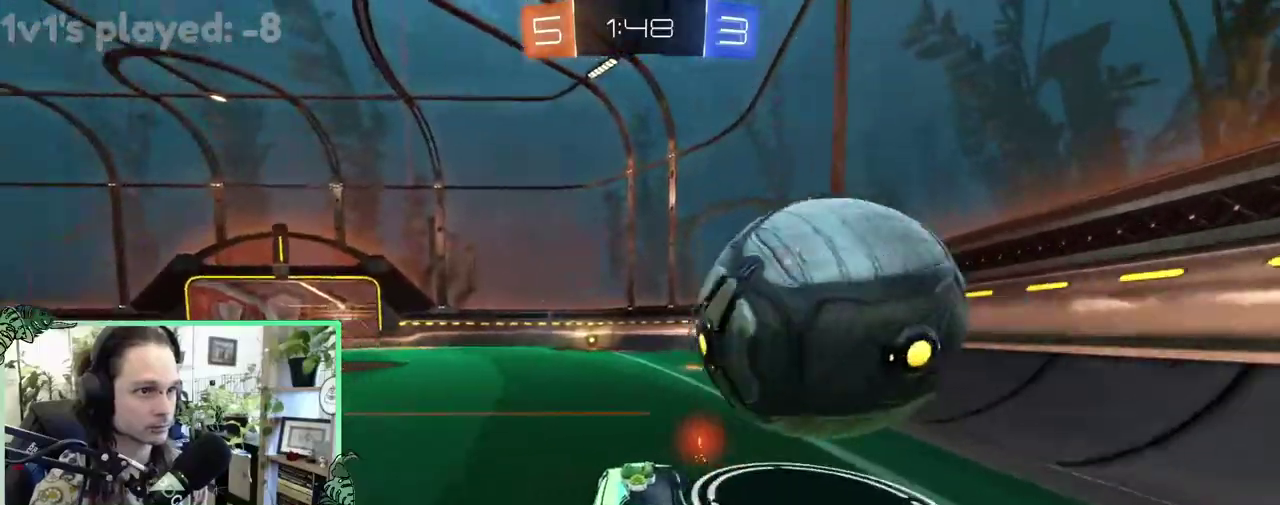
{"buttons": ["Y", "R2"], "left_stick": "center", "right_stick": "center", "events": [[117, "left_stick", "center"], [417, "B", "up"], [483, "Y", "down"]]}
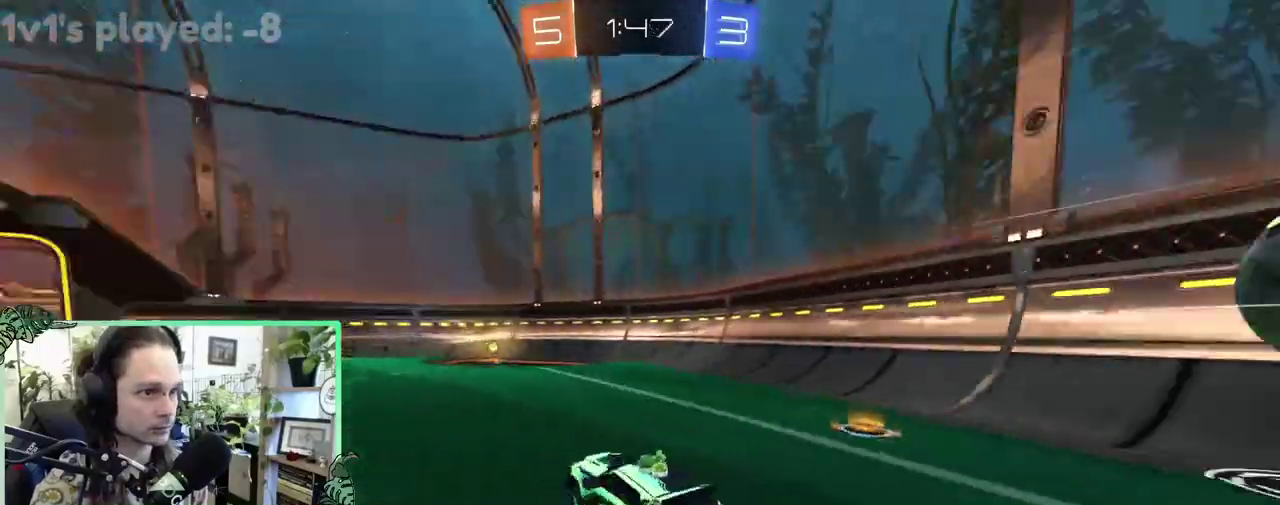
{"buttons": ["L2"], "left_stick": "right", "right_stick": "center", "events": [[83, "Y", "up"], [450, "left_stick", "right"], [483, "L2", "down"], [483, "R2", "up"]]}
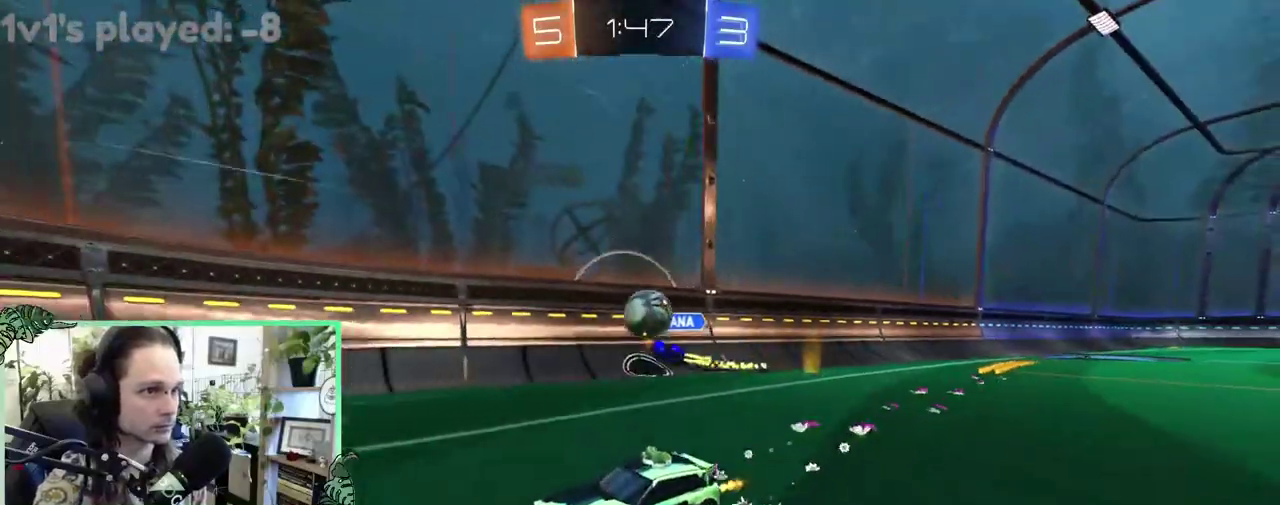
{"buttons": ["B", "R2"], "left_stick": "left", "right_stick": "center", "events": [[150, "L2", "up"], [150, "R2", "down"], [183, "left_stick", "center"], [217, "B", "down"], [350, "left_stick", "left"]]}
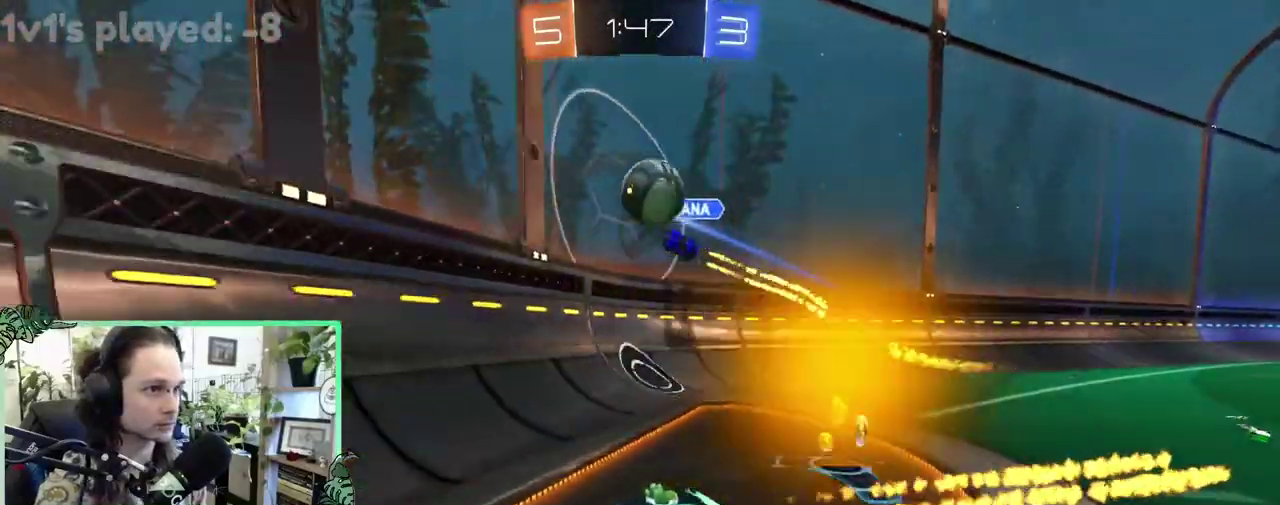
{"buttons": [], "left_stick": "center", "right_stick": "center", "events": [[17, "B", "up"], [250, "left_stick", "center"], [483, "R2", "up"]]}
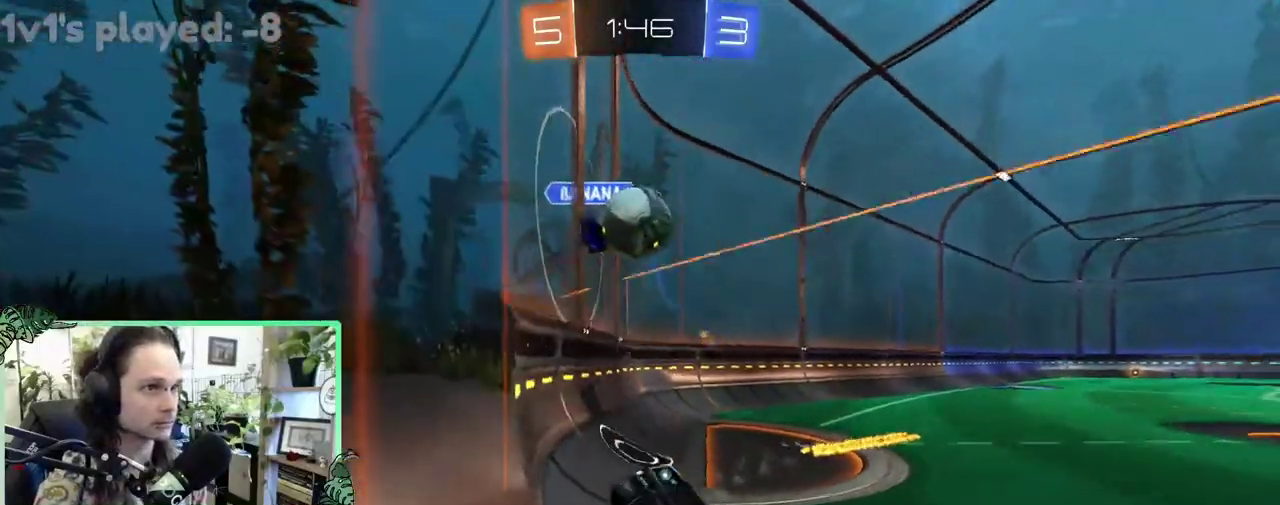
{"buttons": ["R2"], "left_stick": "left", "right_stick": "center", "events": [[83, "L2", "down"], [117, "R2", "down"], [117, "left_stick", "up-left"], [183, "left_stick", "left"], [217, "L2", "up"], [283, "left_stick", "center"], [417, "left_stick", "left"]]}
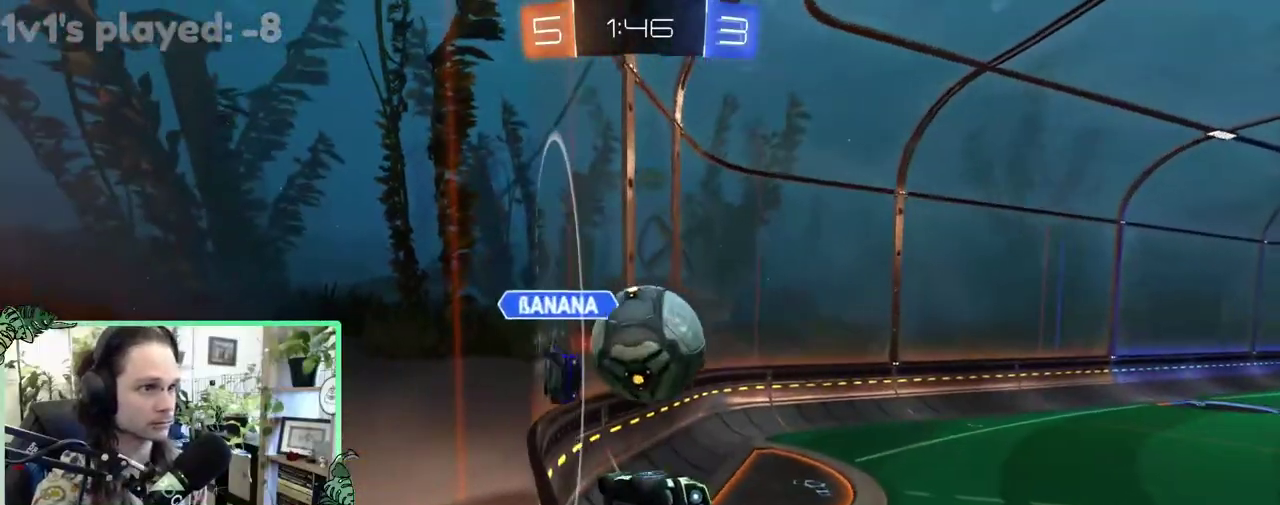
{"buttons": ["A", "L1"], "left_stick": "down-left", "right_stick": "center"}
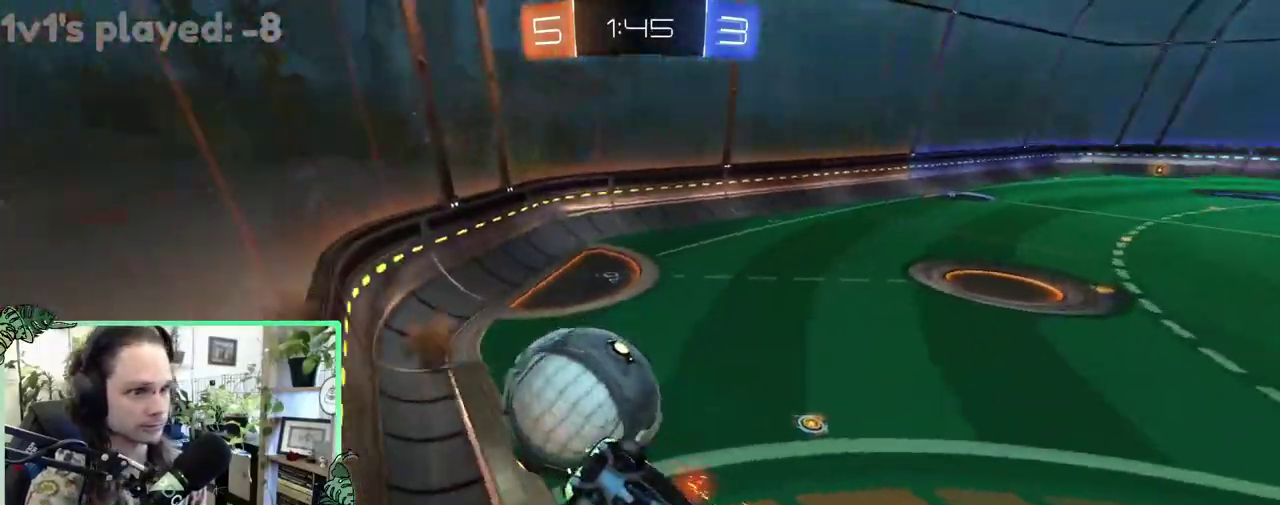
{"buttons": ["B", "L1", "R2"], "left_stick": "center", "right_stick": "center"}
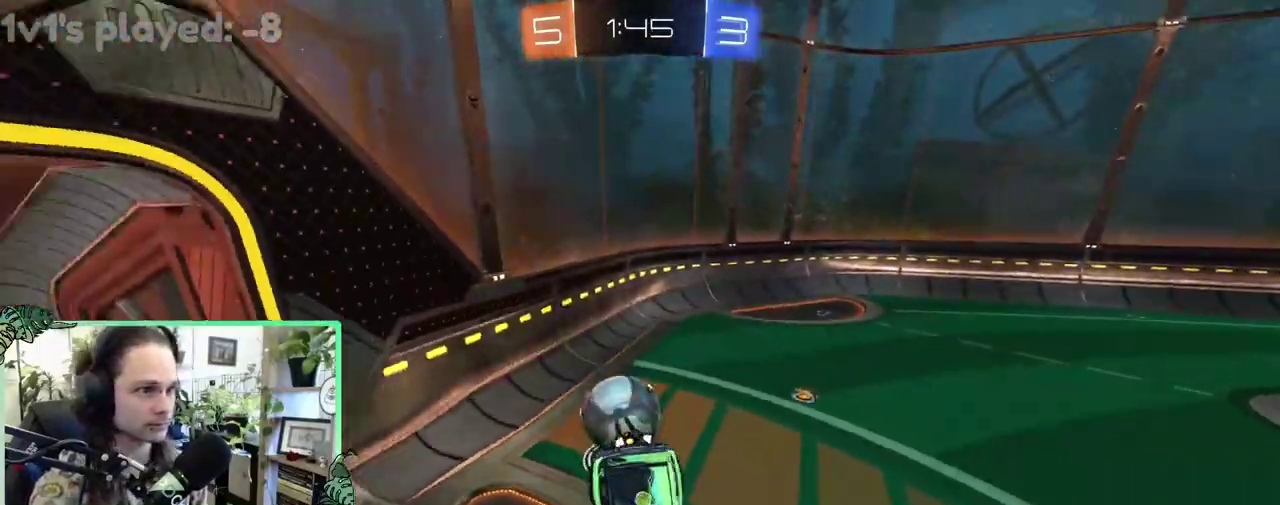
{"buttons": ["L1"], "left_stick": "left", "right_stick": "center", "events": [[117, "left_stick", "down"], [150, "B", "up"], [217, "L1", "up"], [250, "R2", "up"], [250, "left_stick", "down-left"], [400, "L1", "down"], [417, "left_stick", "left"]]}
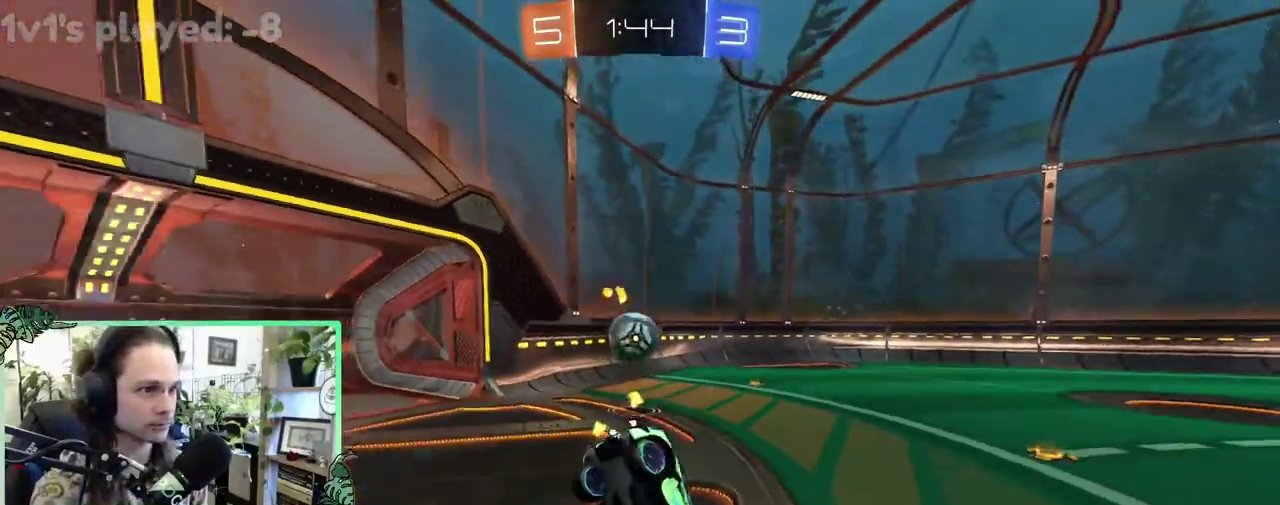
{"buttons": ["B", "R2"], "left_stick": "center", "right_stick": "center", "events": [[50, "R2", "down"], [83, "left_stick", "down-left"], [117, "B", "down"], [183, "L1", "up"], [250, "left_stick", "center"]]}
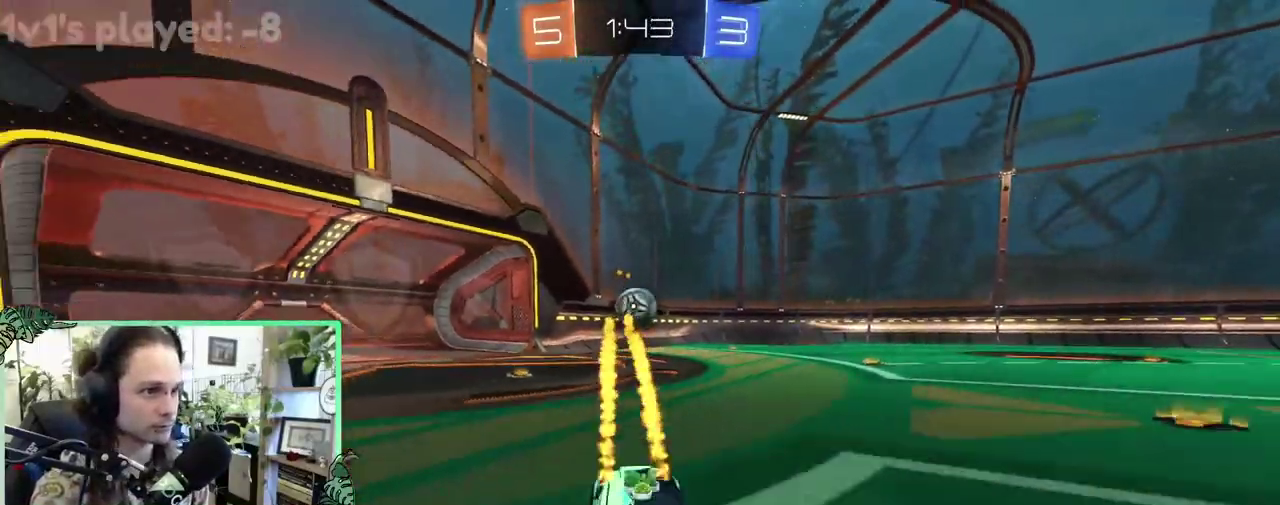
{"buttons": ["B", "R2"], "left_stick": "center", "right_stick": "center", "events": [[183, "left_stick", "up-left"], [417, "left_stick", "center"]]}
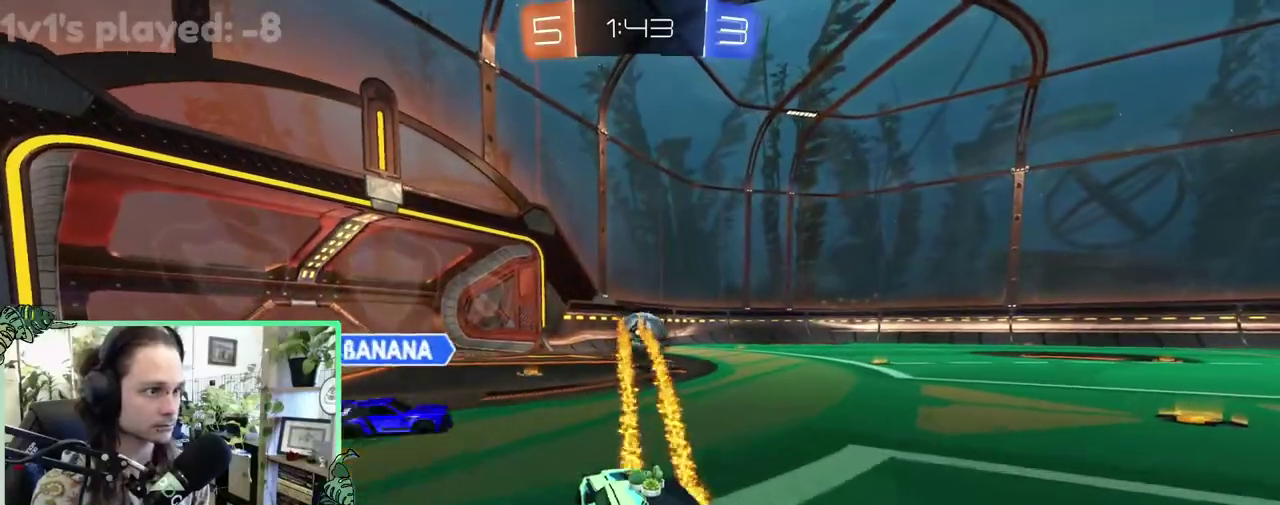
{"buttons": ["A", "B", "R2"], "left_stick": "right", "right_stick": "center", "events": [[383, "left_stick", "right"], [483, "A", "down"]]}
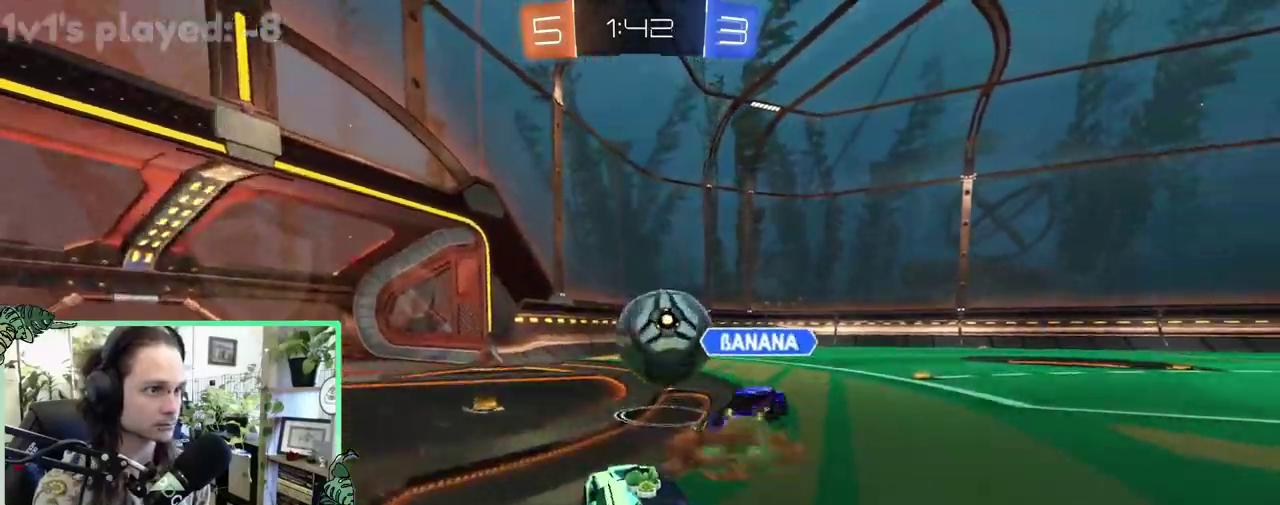
{"buttons": ["A", "B", "L1", "R2"], "left_stick": "down", "right_stick": "center", "events": [[83, "left_stick", "down-left"], [183, "A", "up"], [183, "B", "up"], [217, "L1", "down"], [217, "left_stick", "up"], [250, "A", "down"], [283, "B", "down"], [383, "A", "up"], [383, "left_stick", "down"], [483, "A", "down"]]}
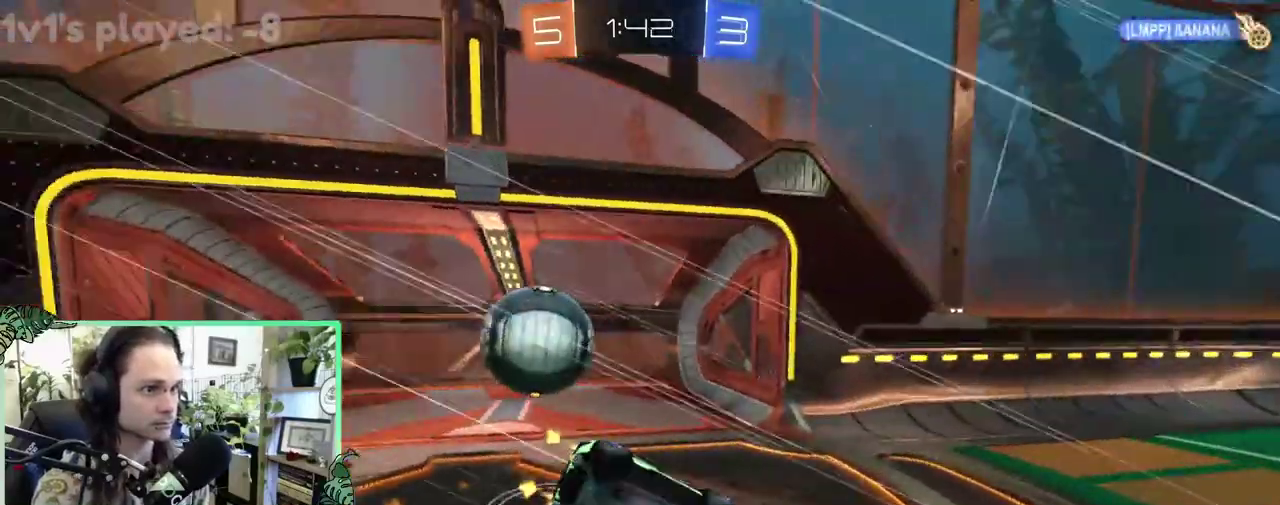
{"buttons": [], "left_stick": "center", "right_stick": "center", "events": [[50, "A", "up"], [50, "Y", "down"], [83, "B", "up"], [167, "left_stick", "down-left"], [183, "Y", "up"], [250, "R2", "up"], [383, "L1", "up"], [450, "left_stick", "center"]]}
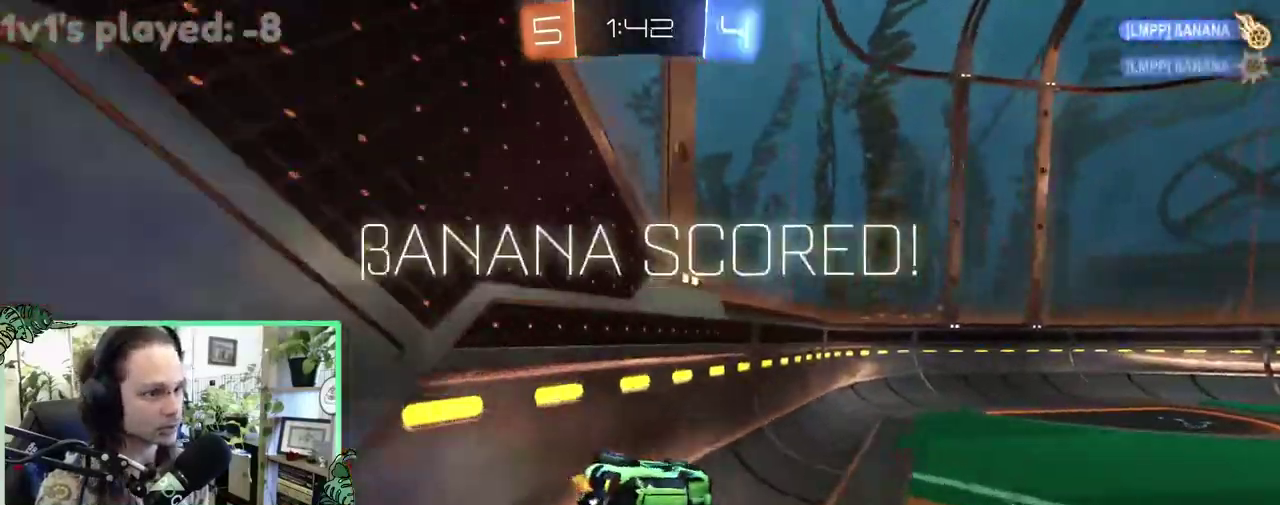
{"buttons": [], "left_stick": "center", "right_stick": "center", "events": []}
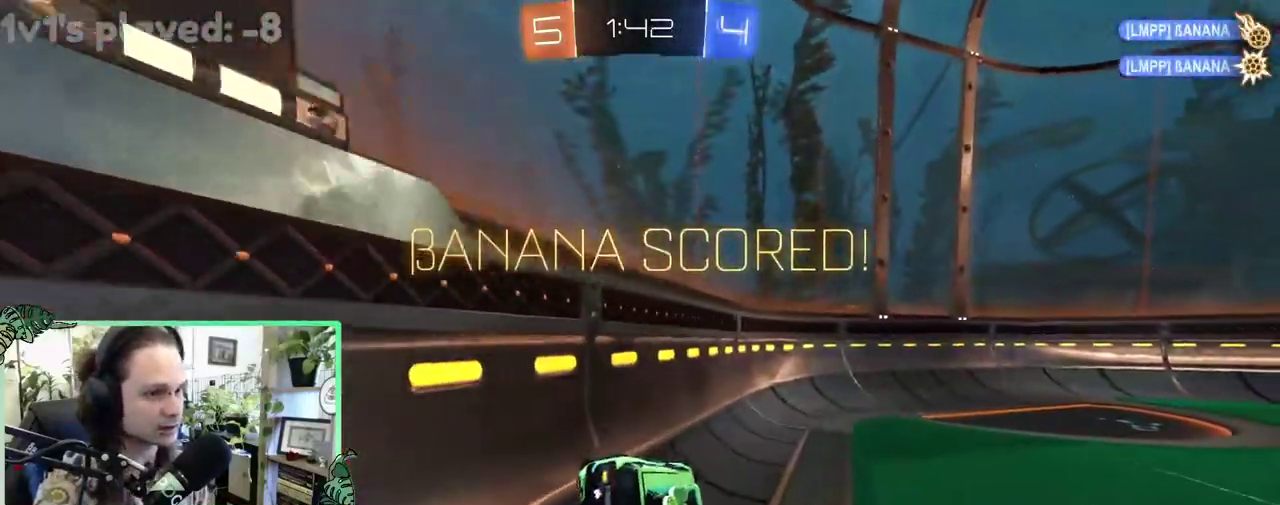
{"buttons": ["L1", "R2"], "left_stick": "up-left", "right_stick": "center", "events": [[317, "L1", "down"], [317, "left_stick", "up-left"], [383, "R2", "down"]]}
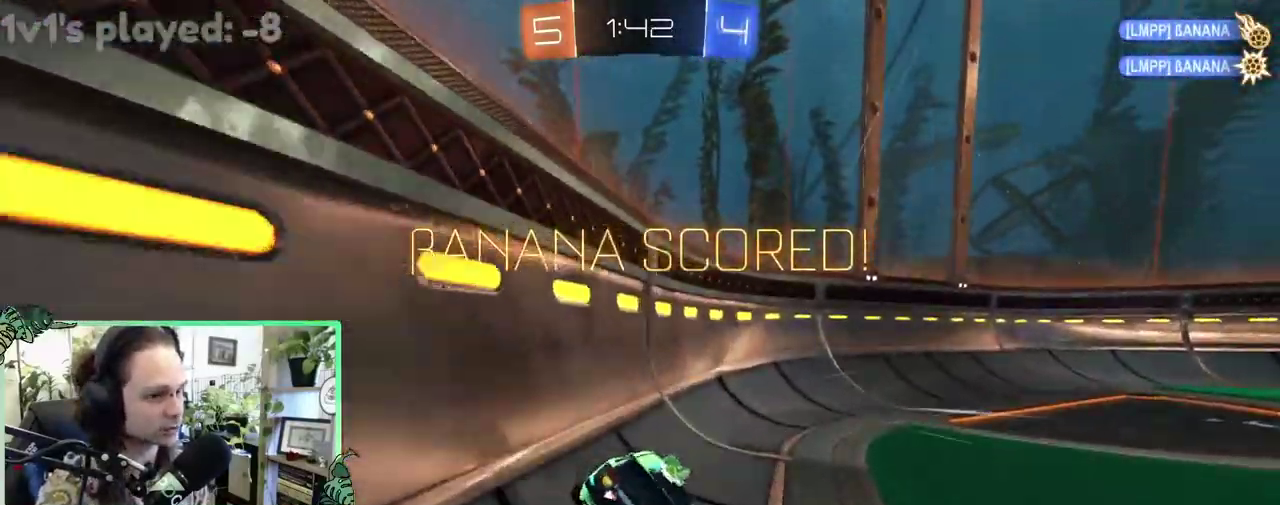
{"buttons": ["A", "L1", "R2"], "left_stick": "up-left", "right_stick": "center", "events": [[50, "left_stick", "center"], [150, "A", "down"], [150, "left_stick", "up-left"], [250, "A", "up"], [317, "A", "down"], [383, "A", "up"], [450, "A", "down"]]}
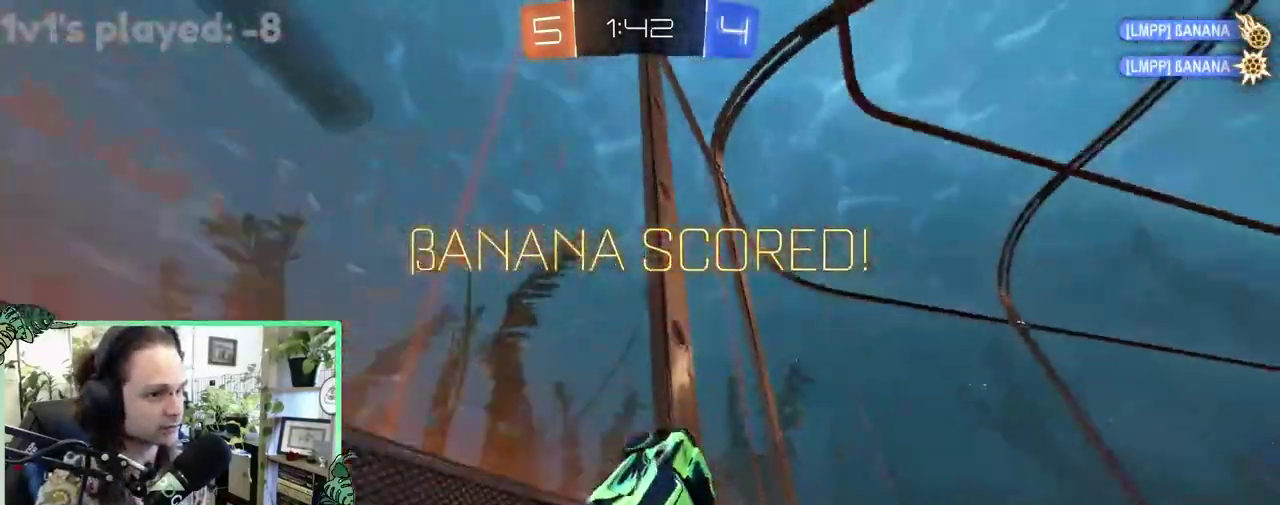
{"buttons": ["L1", "R2"], "left_stick": "center", "right_stick": "center", "events": [[17, "A", "up"], [83, "A", "down"], [150, "A", "up"], [217, "A", "down"], [283, "A", "up"], [283, "left_stick", "down-right"], [350, "A", "down"], [483, "A", "up"], [483, "left_stick", "center"]]}
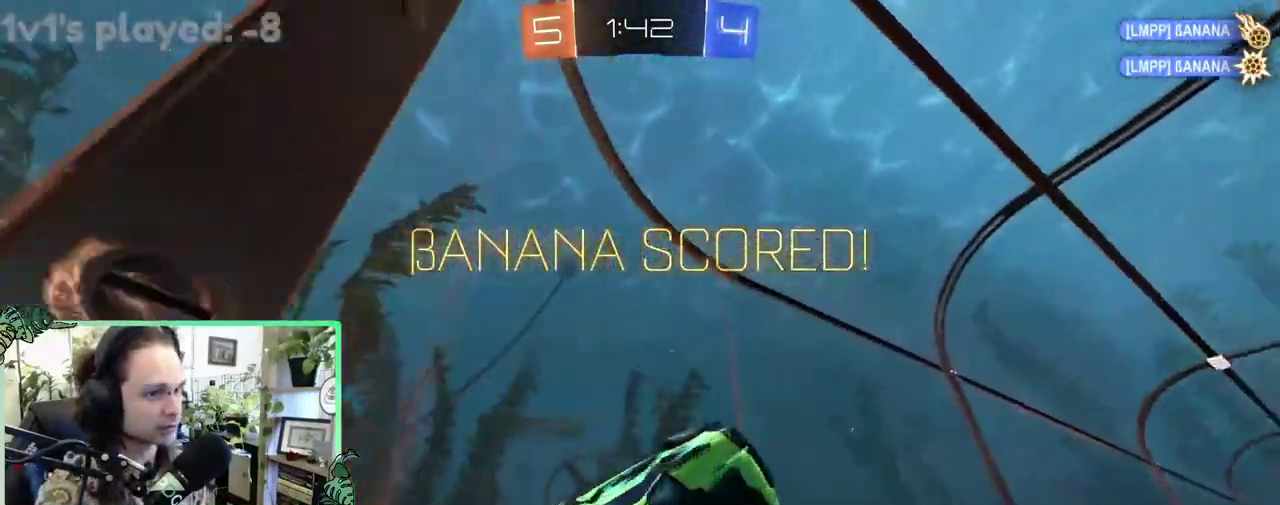
{"buttons": [], "left_stick": "center", "right_stick": "center", "events": [[17, "L1", "up"], [250, "R2", "up"]]}